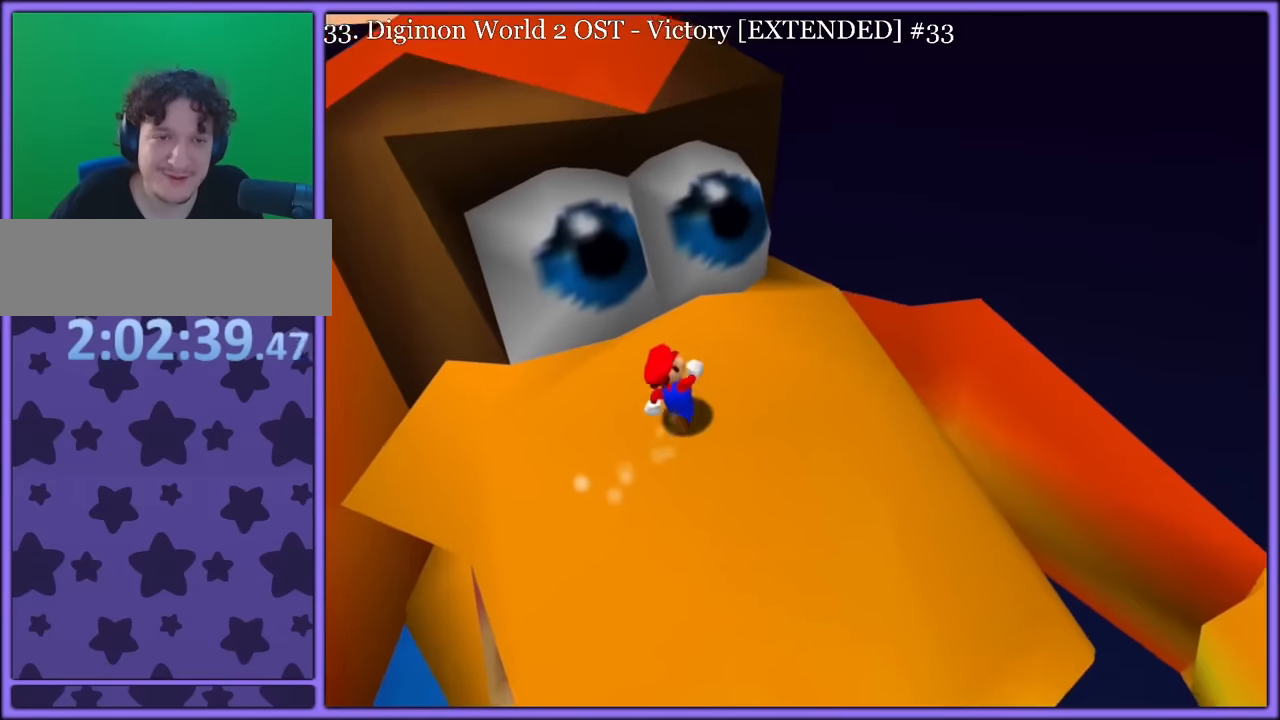
Gameplay with a controller (Nintendo layout); each line is a JSON object with the inputs held at the frame after it. "button_events" lists button changes between this image and that frame as [ms after this image, input, new state], when the widget could be followed in between (sticks are given only as held states). Not read: L1 L3 R3.
{"buttons": ["A"], "left_stick": "up", "button_events": [[133, "C_RIGHT", "down"], [250, "C_RIGHT", "up"], [350, "A", "down"]]}
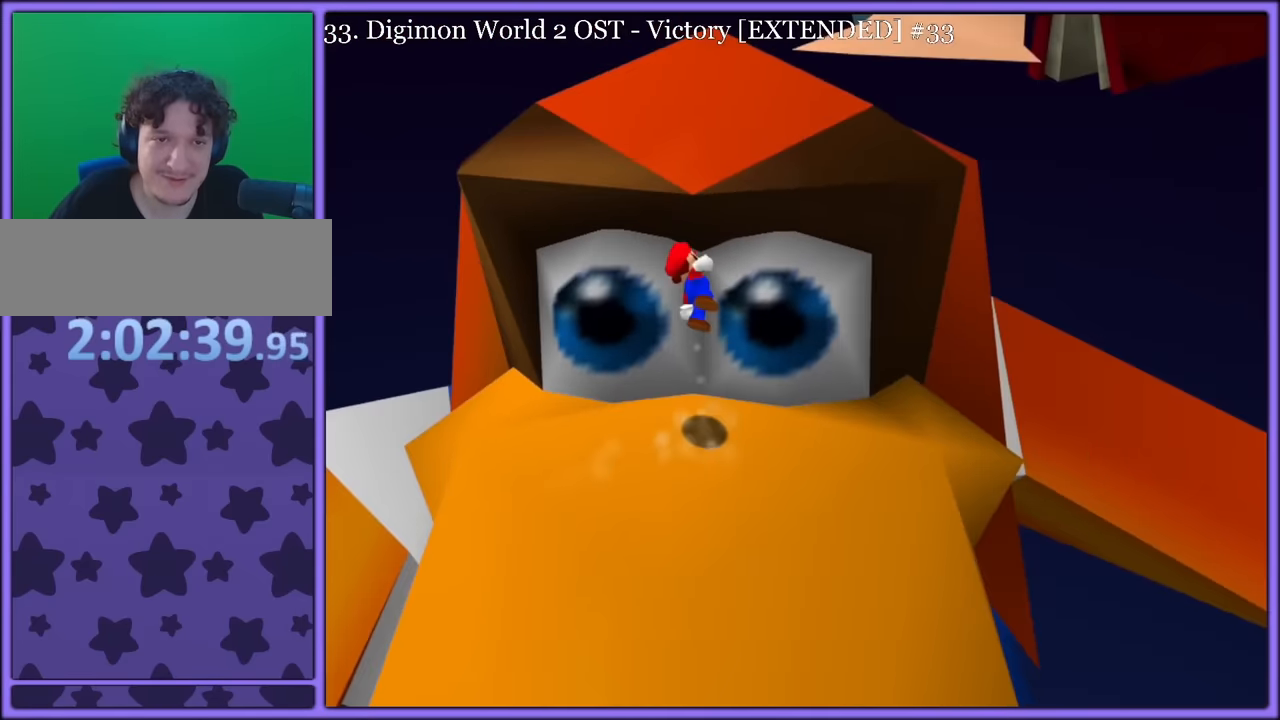
{"buttons": ["C_LEFT"], "left_stick": "up-right", "button_events": [[117, "A", "up"], [433, "C_LEFT", "down"]]}
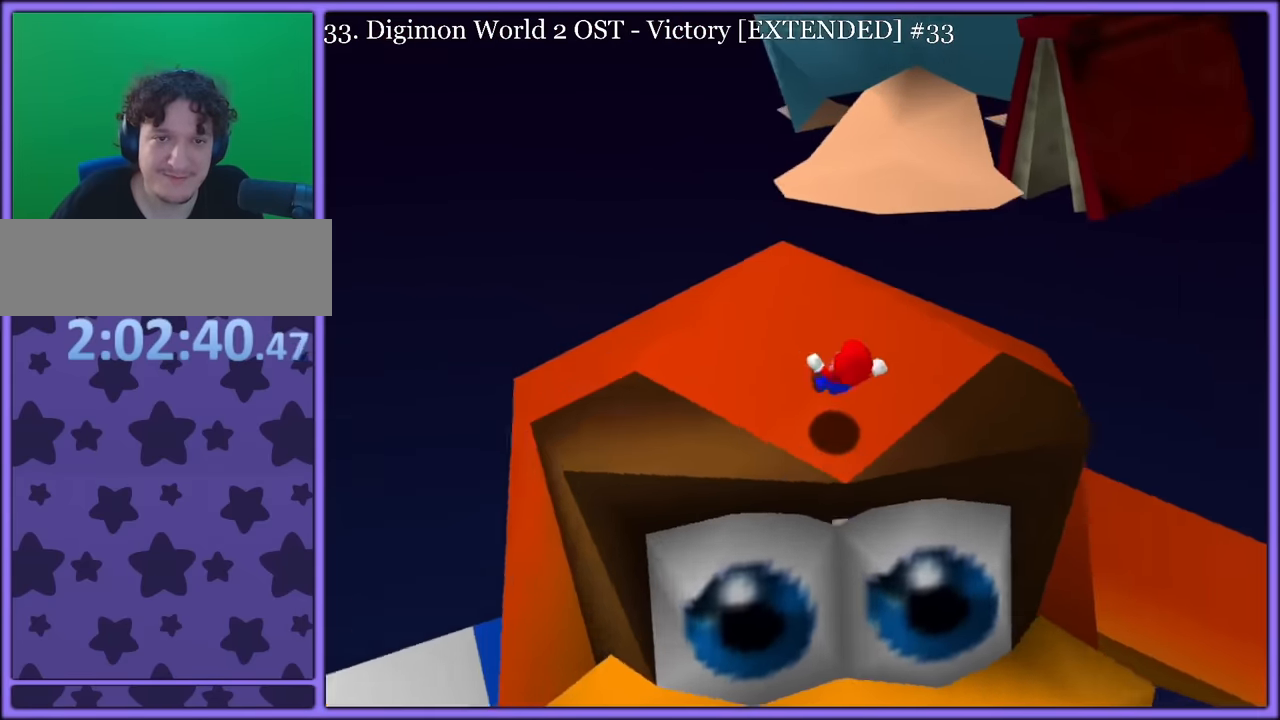
{"buttons": [], "left_stick": "up", "button_events": [[83, "C_LEFT", "up"]]}
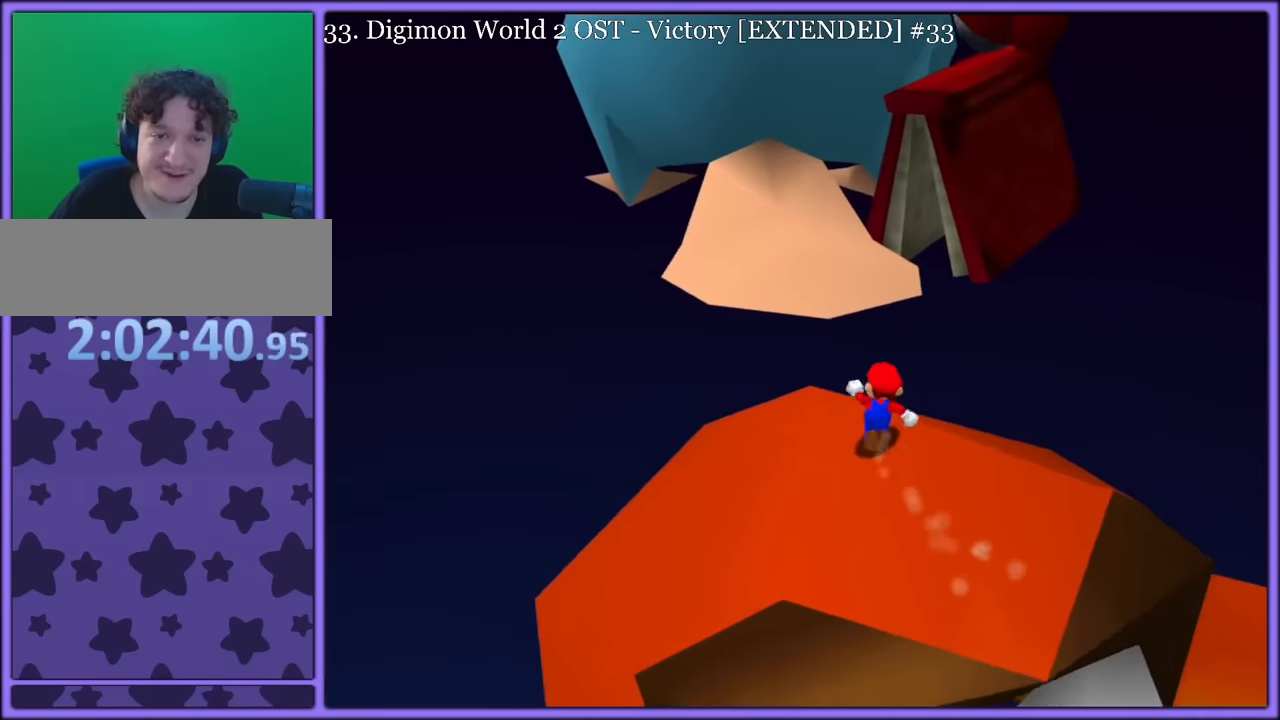
{"buttons": ["A"], "left_stick": "left", "button_events": [[167, "Z", "down"], [217, "A", "down"], [333, "A", "up"], [367, "Z", "up"], [383, "A", "down"]]}
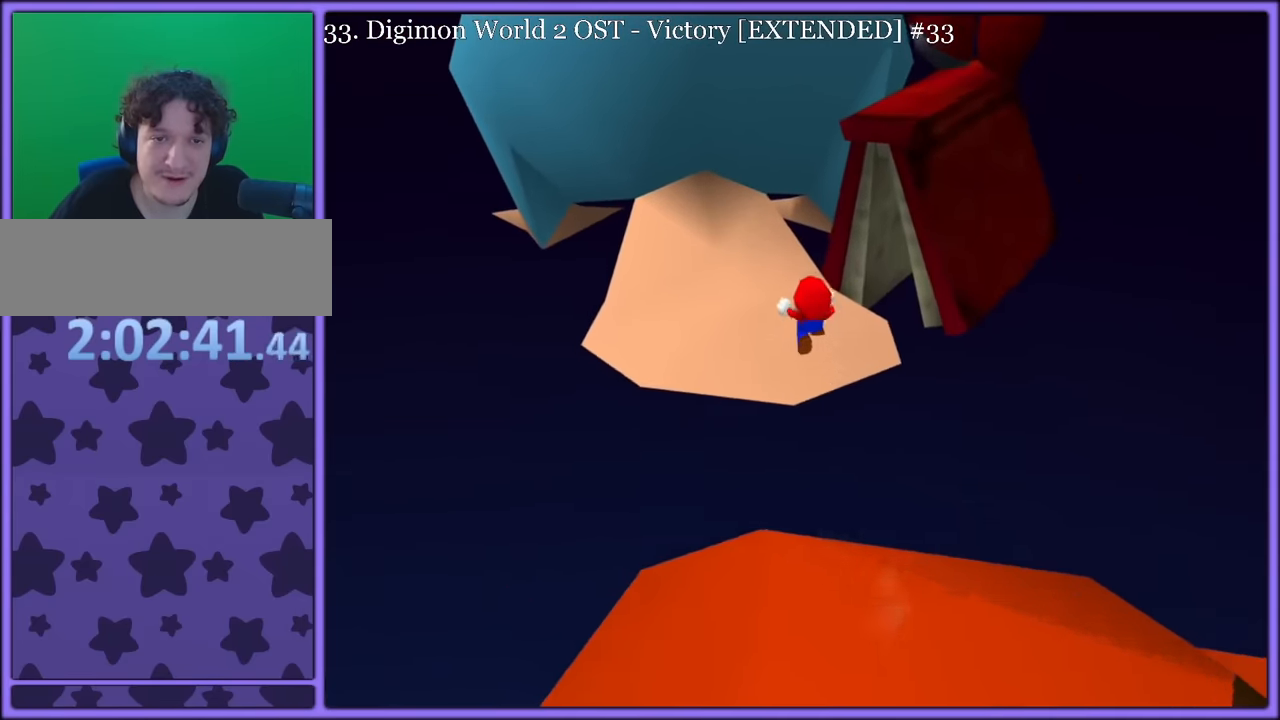
{"buttons": [], "left_stick": "down", "button_events": [[17, "A", "up"]]}
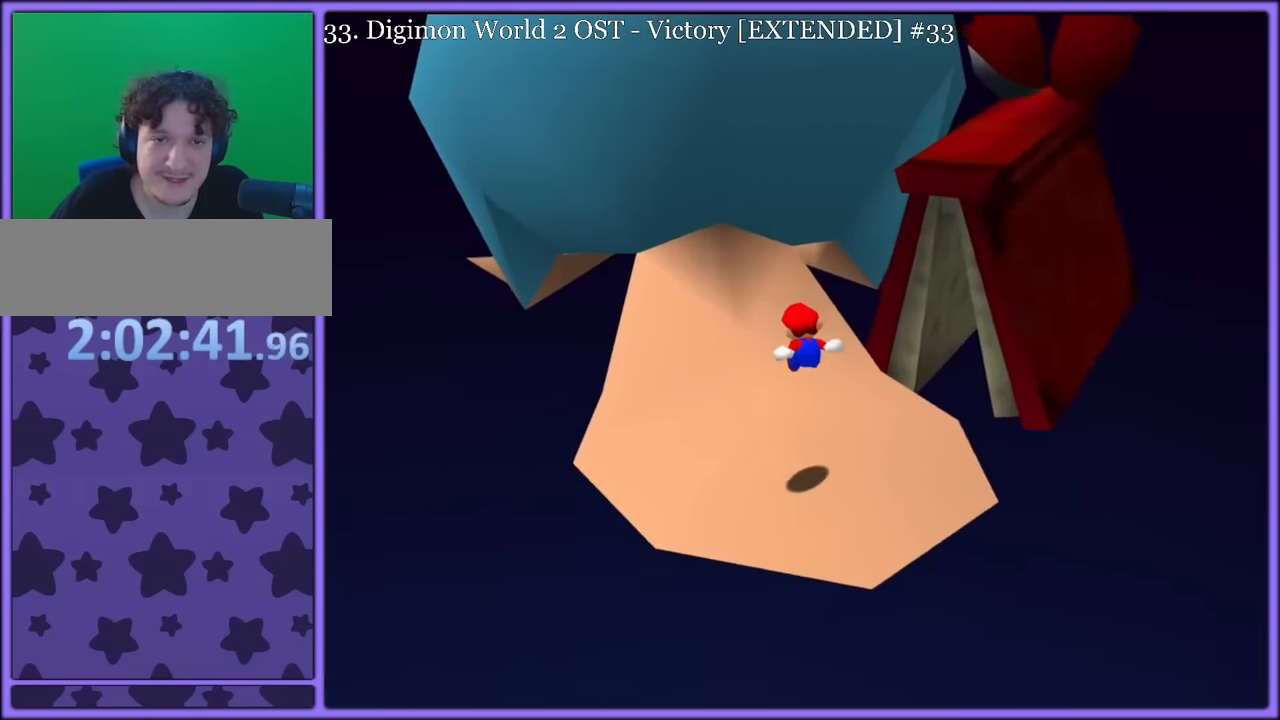
{"buttons": ["A"], "left_stick": "up", "button_events": [[100, "C_LEFT", "down"], [250, "C_LEFT", "up"], [317, "A", "down"]]}
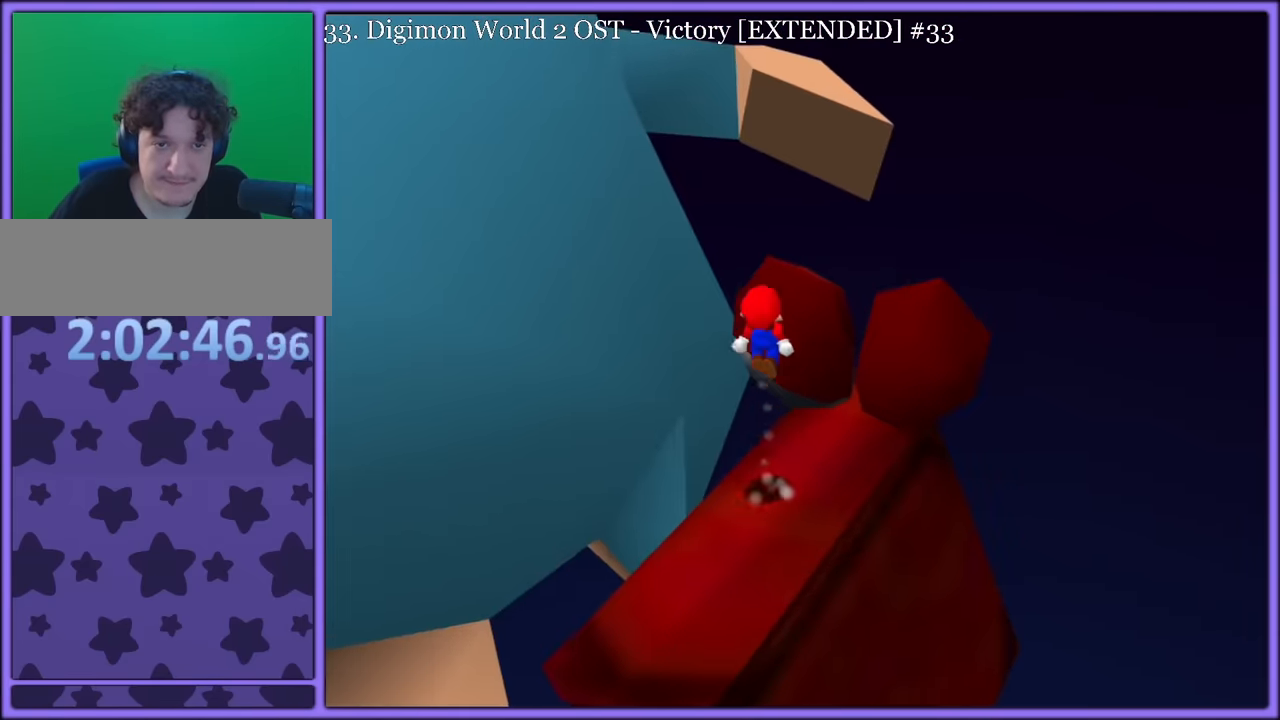
{"buttons": ["C_RIGHT"], "left_stick": "up-left", "button_events": [[267, "A", "up"], [367, "C_RIGHT", "down"]]}
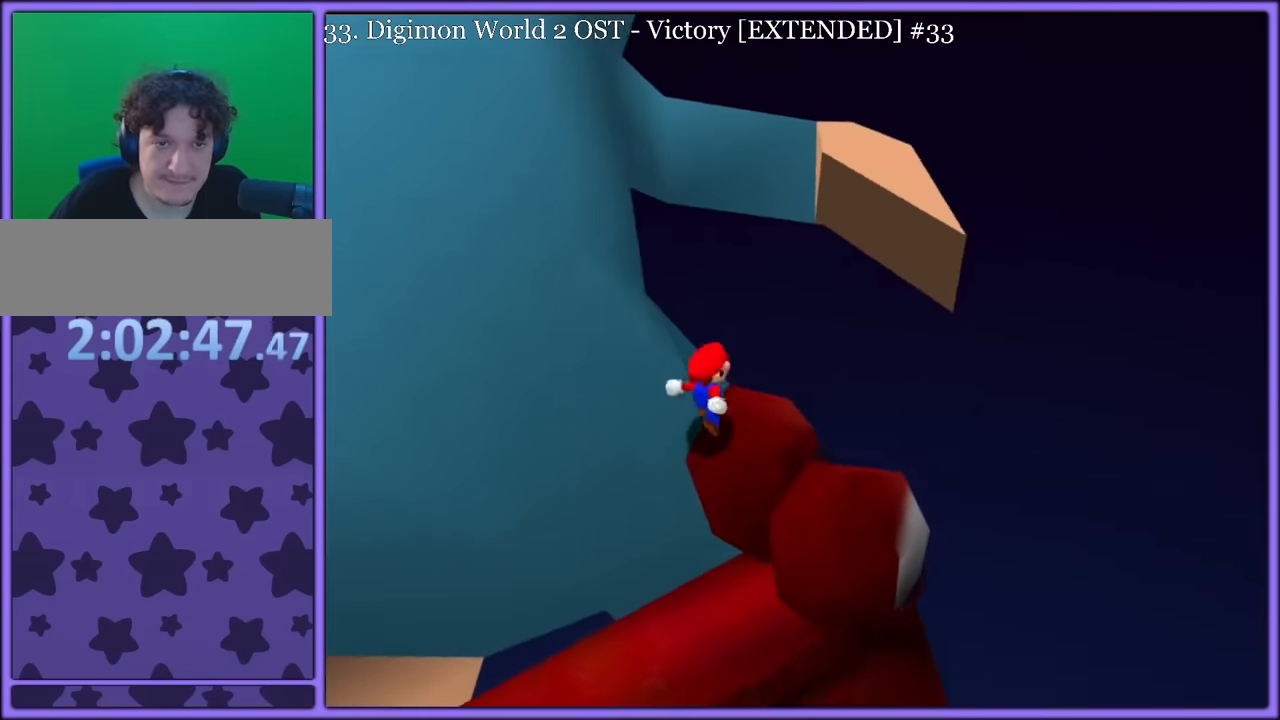
{"buttons": ["A"], "left_stick": "down-left", "button_events": [[100, "A", "down"], [100, "C_RIGHT", "up"]]}
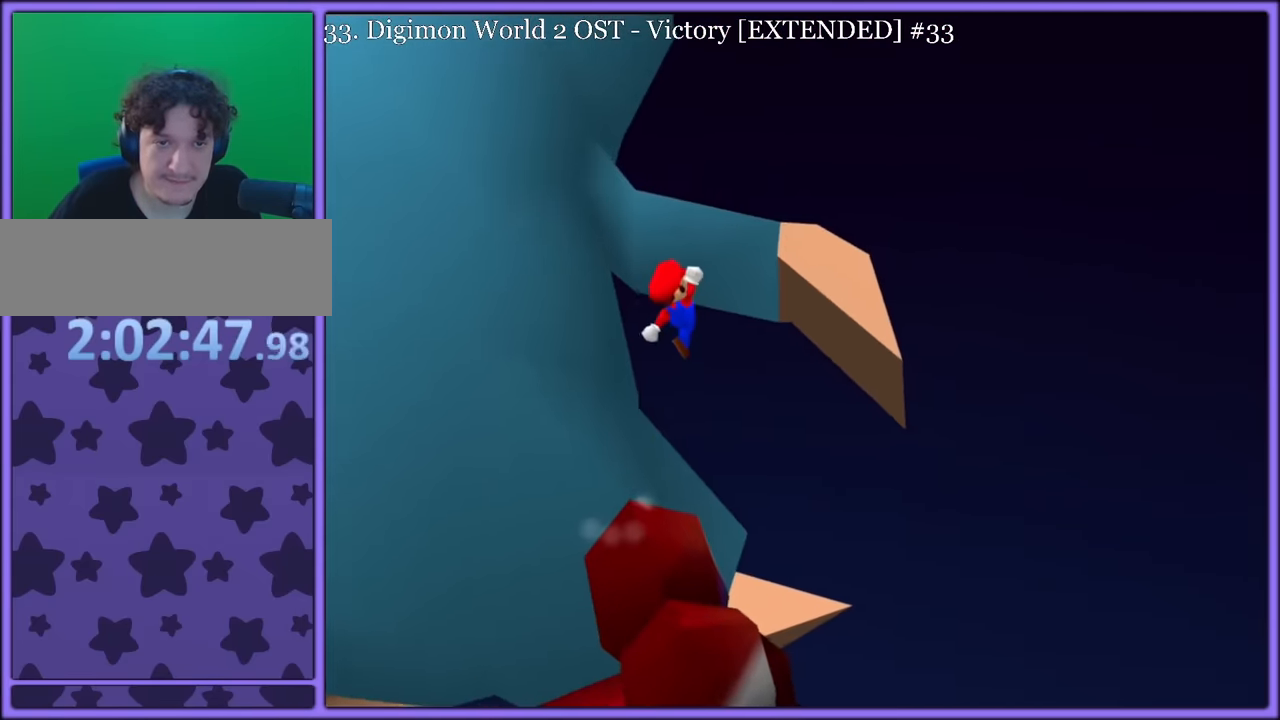
{"buttons": ["Z"], "left_stick": "up-left", "button_events": [[183, "A", "up"], [300, "C_DOWN", "down"], [300, "C_RIGHT", "down"], [400, "C_DOWN", "up"], [417, "C_RIGHT", "up"], [467, "Z", "down"]]}
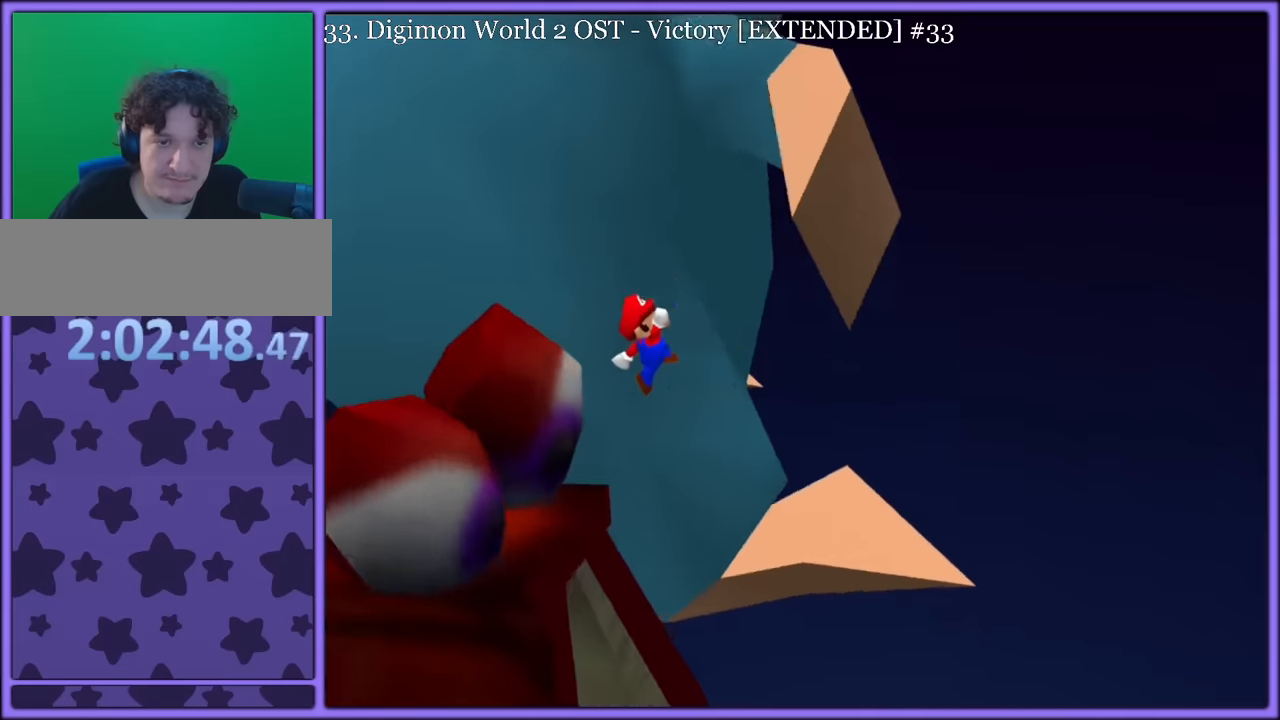
{"buttons": [], "left_stick": "up-left", "button_events": [[84, "Z", "up"], [334, "C_DOWN", "down"], [334, "C_RIGHT", "down"], [417, "C_DOWN", "up"], [434, "C_RIGHT", "up"]]}
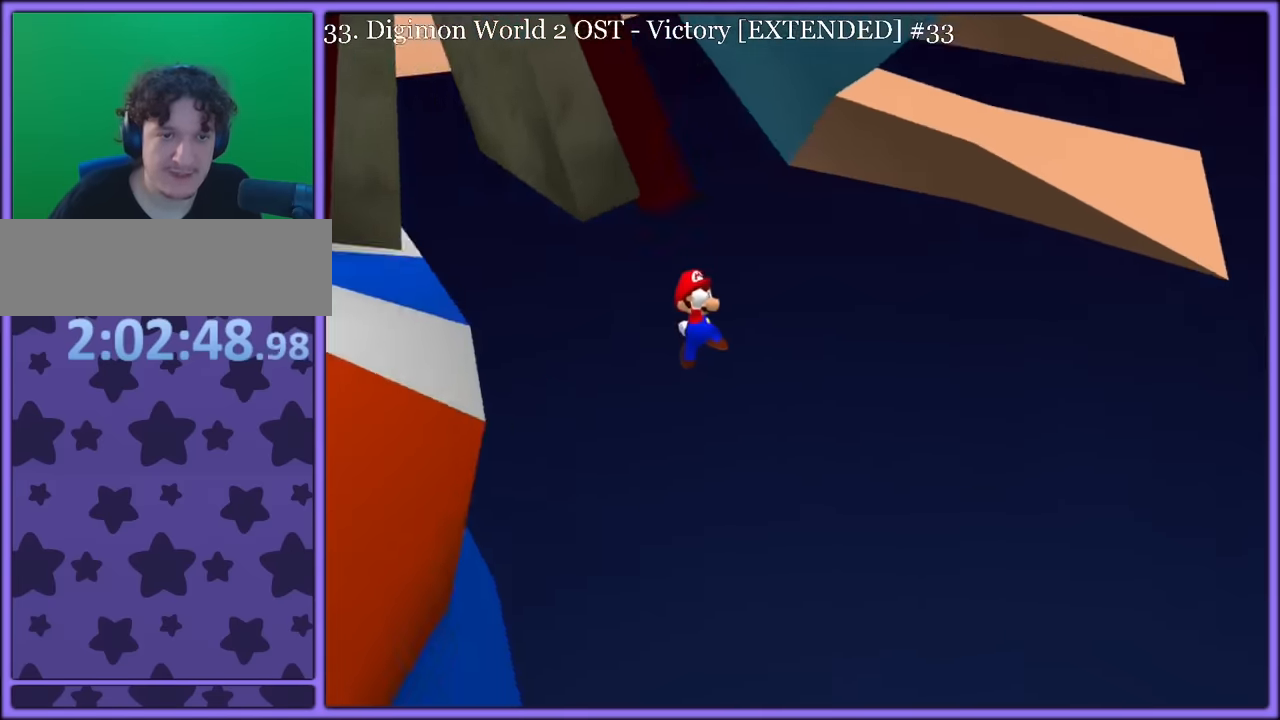
{"buttons": ["A", "B"], "left_stick": "up", "button_events": [[50, "C_RIGHT", "down"], [67, "C_DOWN", "down"], [100, "C_DOWN", "up"], [134, "C_RIGHT", "up"], [184, "B", "down"], [300, "B", "up"], [367, "A", "down"], [450, "B", "down"]]}
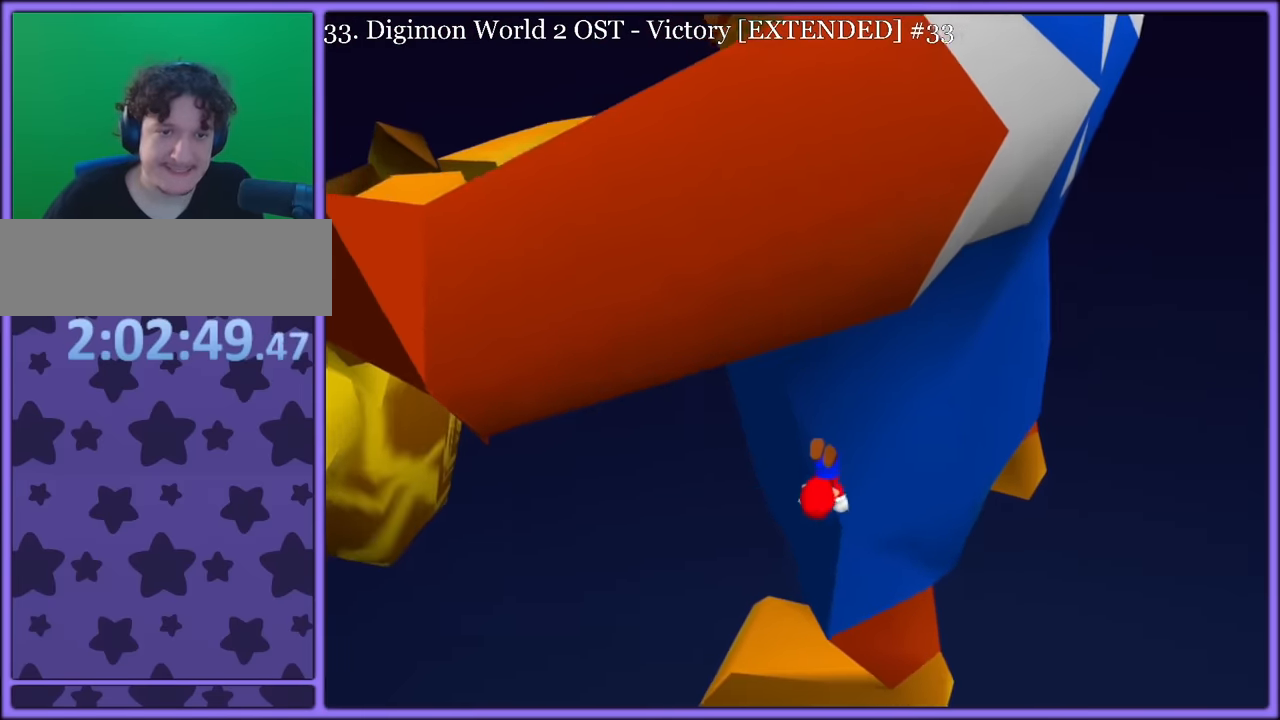
{"buttons": ["A"], "left_stick": "up", "button_events": [[50, "B", "up"]]}
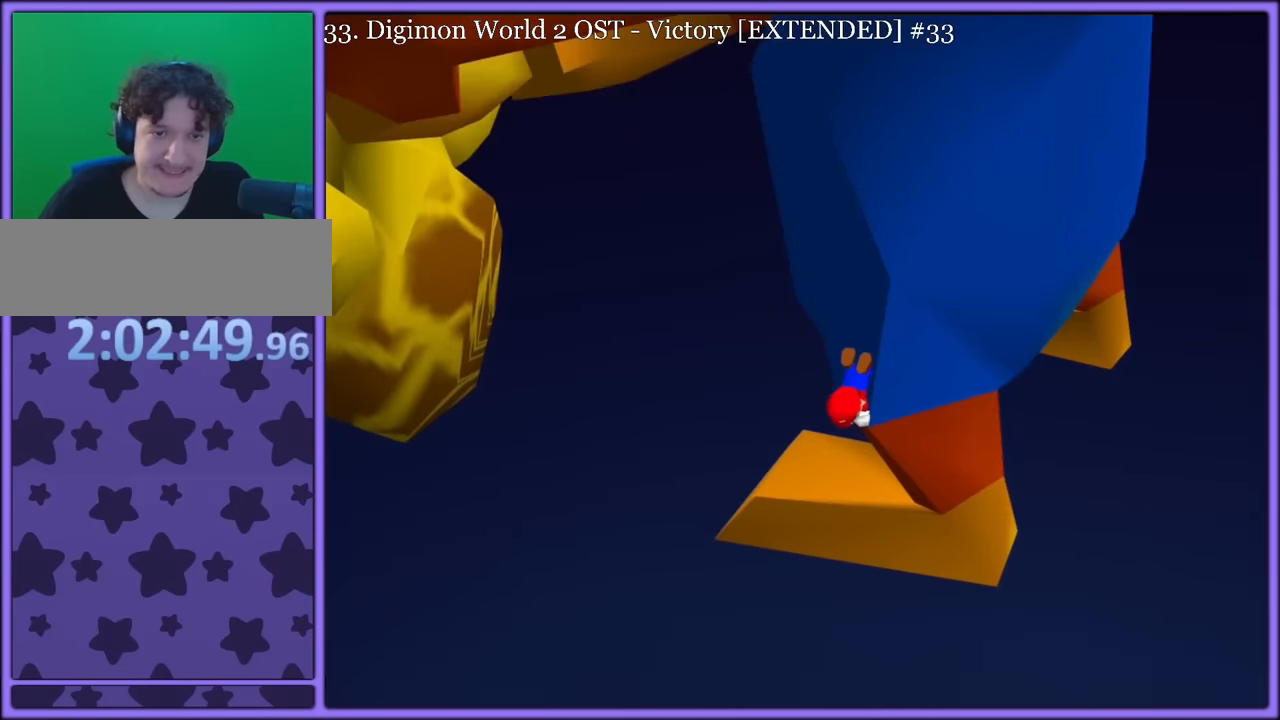
{"buttons": [], "left_stick": "up", "button_events": [[200, "R1", "down"], [334, "R1", "up"], [467, "A", "up"]]}
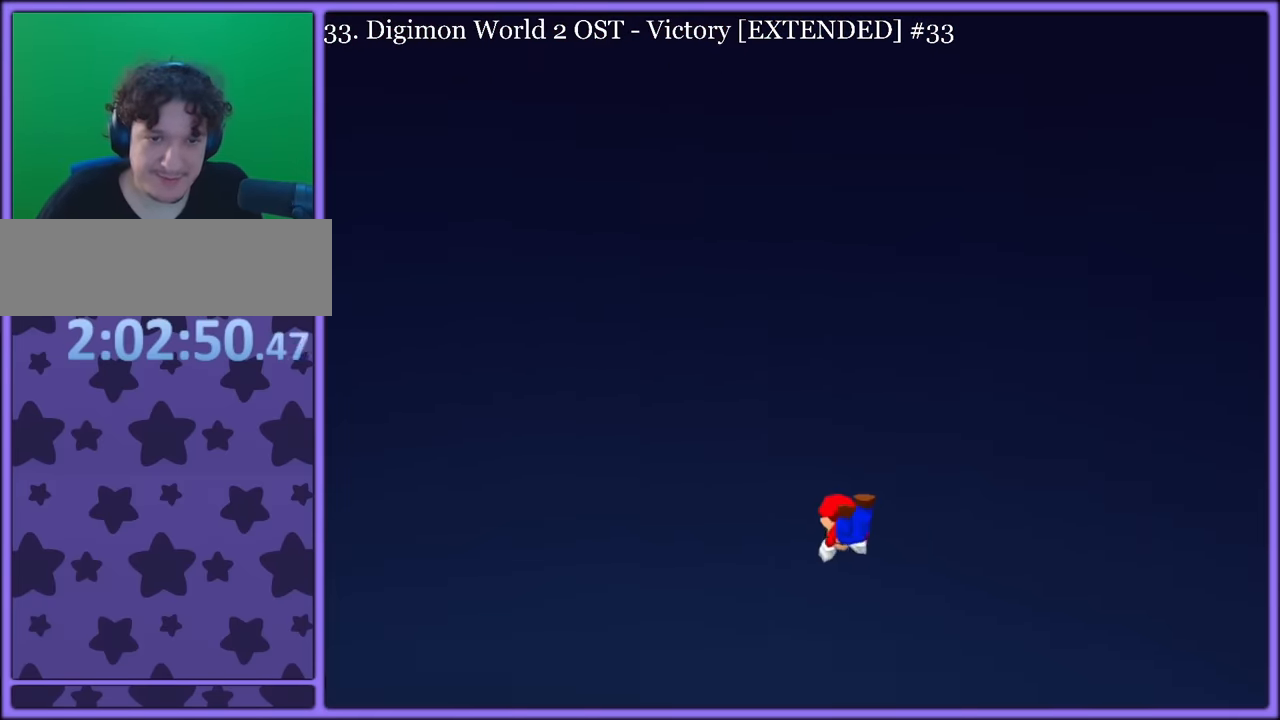
{"buttons": ["C_UP"], "left_stick": "down", "button_events": [[84, "C_UP", "down"]]}
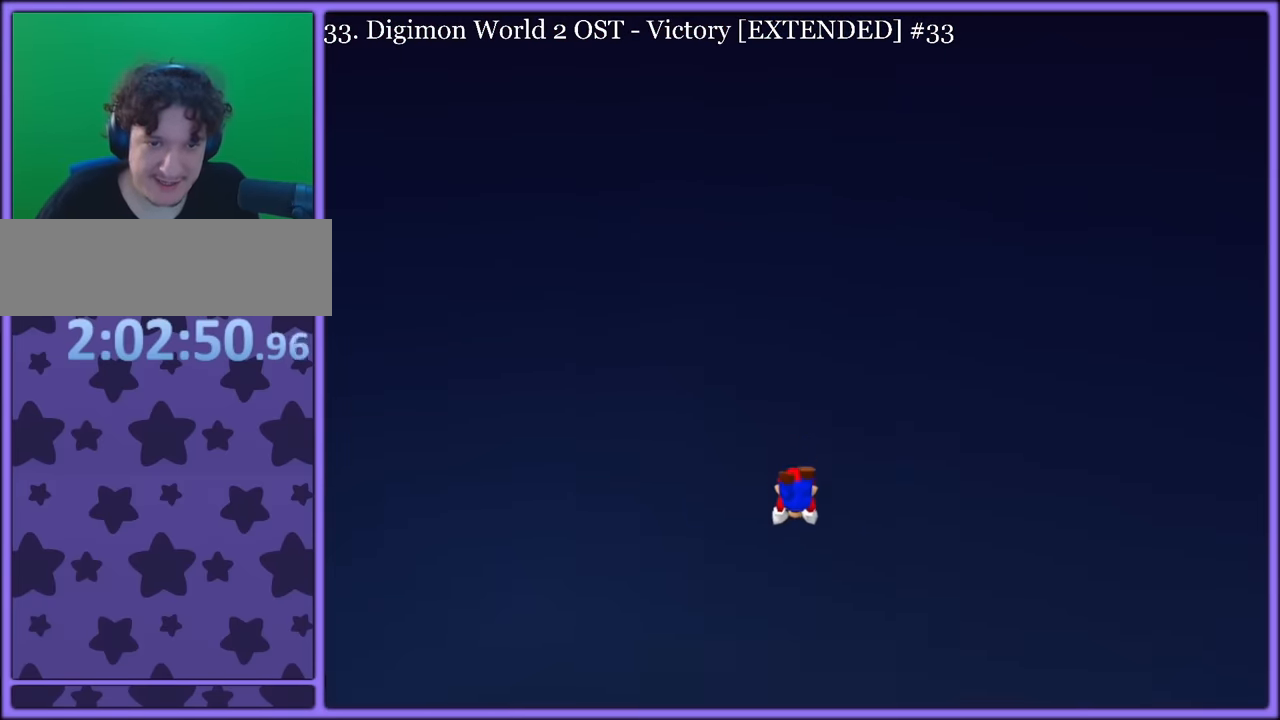
{"buttons": ["C_UP"], "left_stick": "down", "button_events": []}
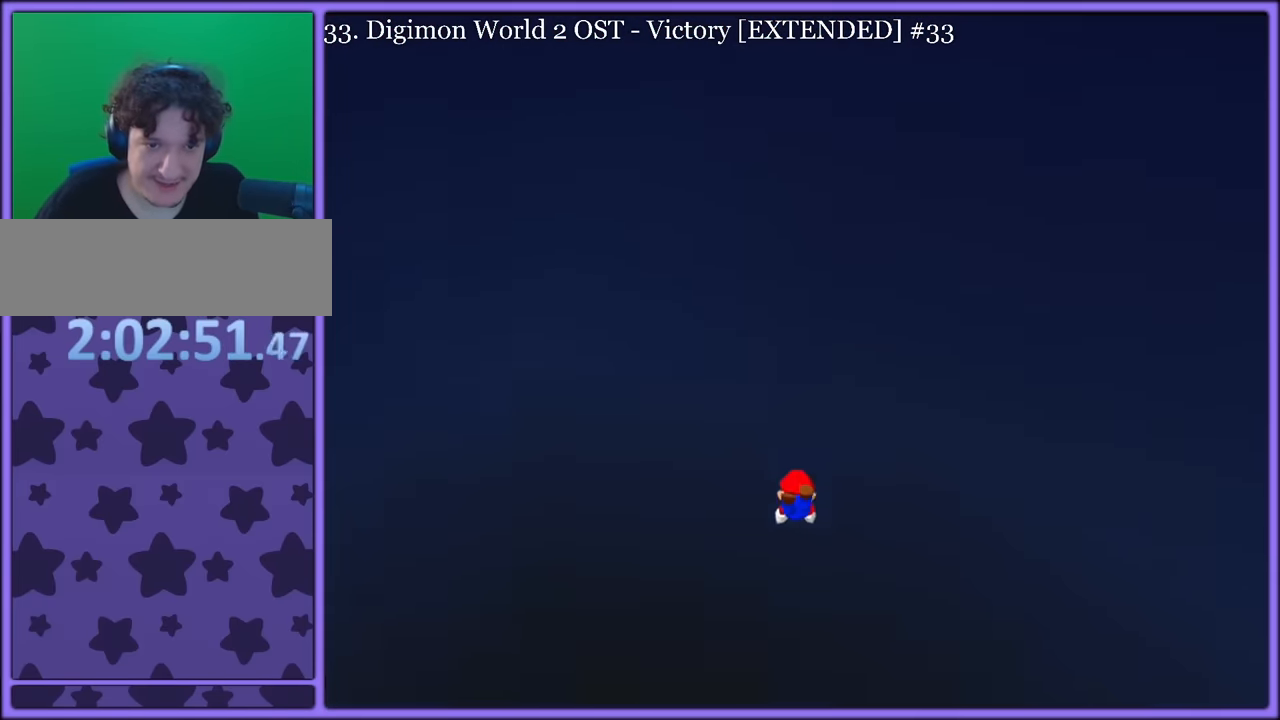
{"buttons": ["C_UP"], "left_stick": "down", "button_events": []}
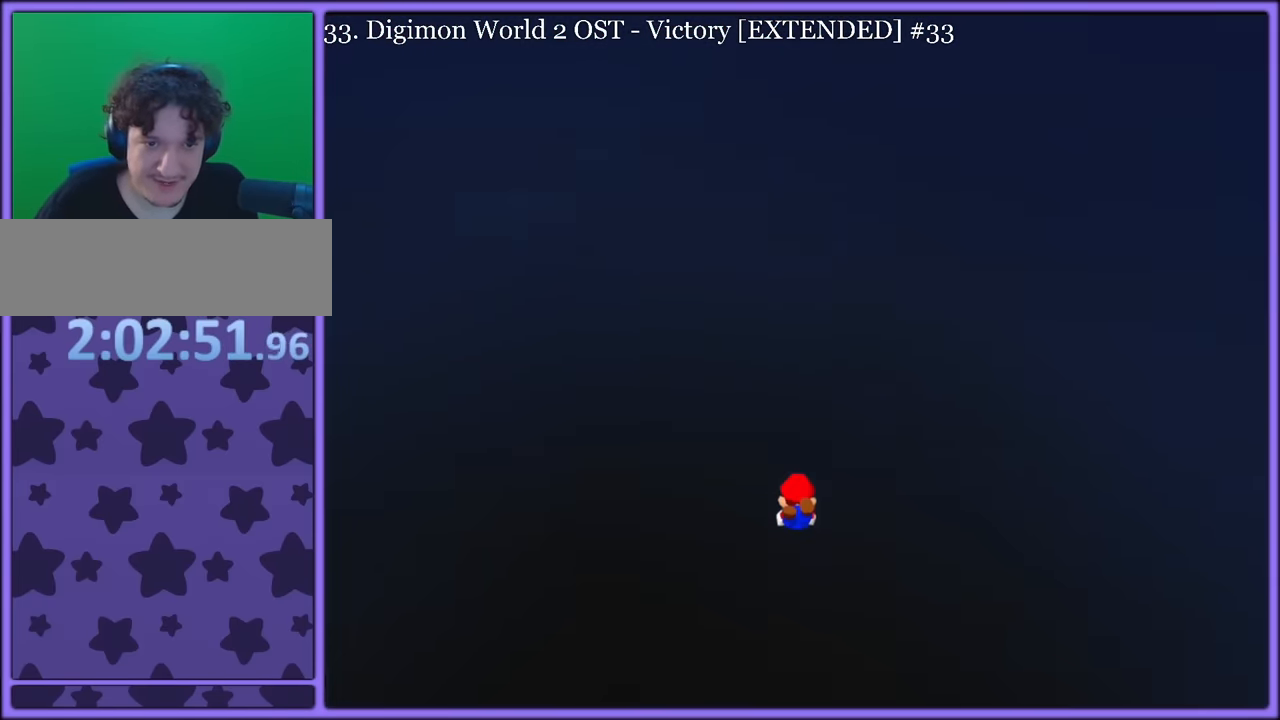
{"buttons": ["C_UP"], "left_stick": "down", "button_events": []}
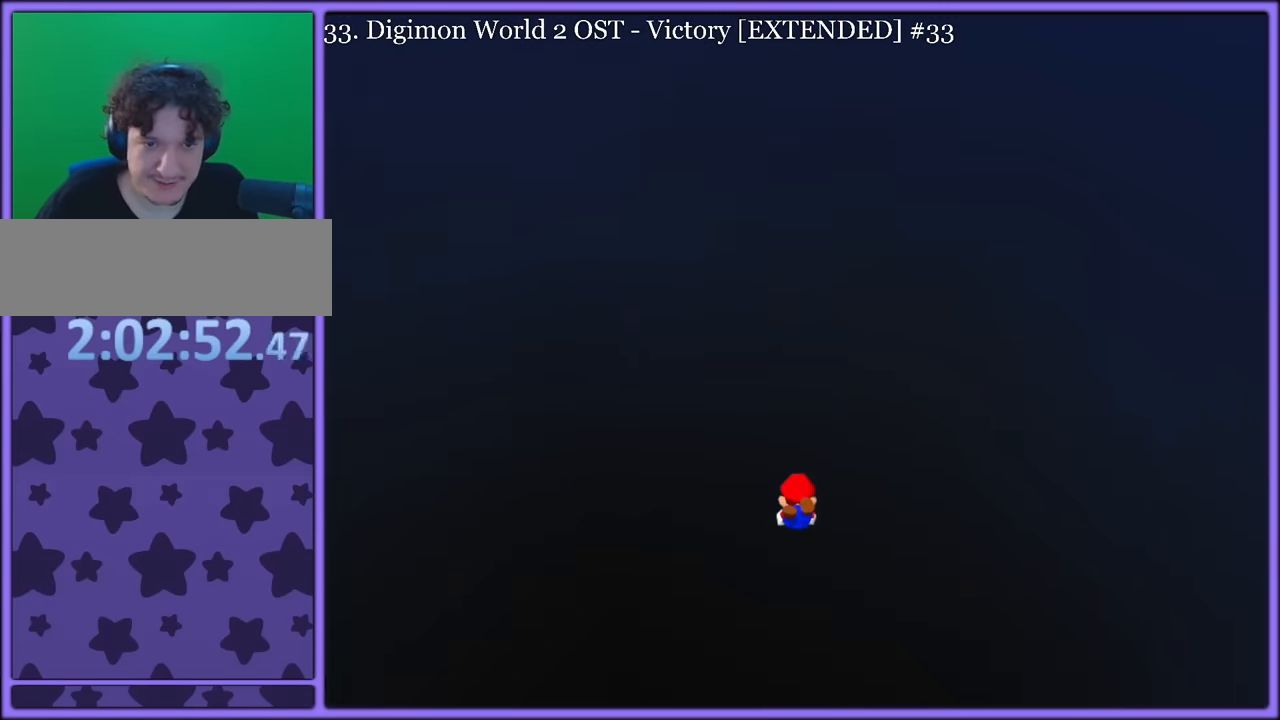
{"buttons": [], "left_stick": "left", "button_events": [[250, "C_UP", "up"], [284, "C_RIGHT", "down"], [400, "C_RIGHT", "up"]]}
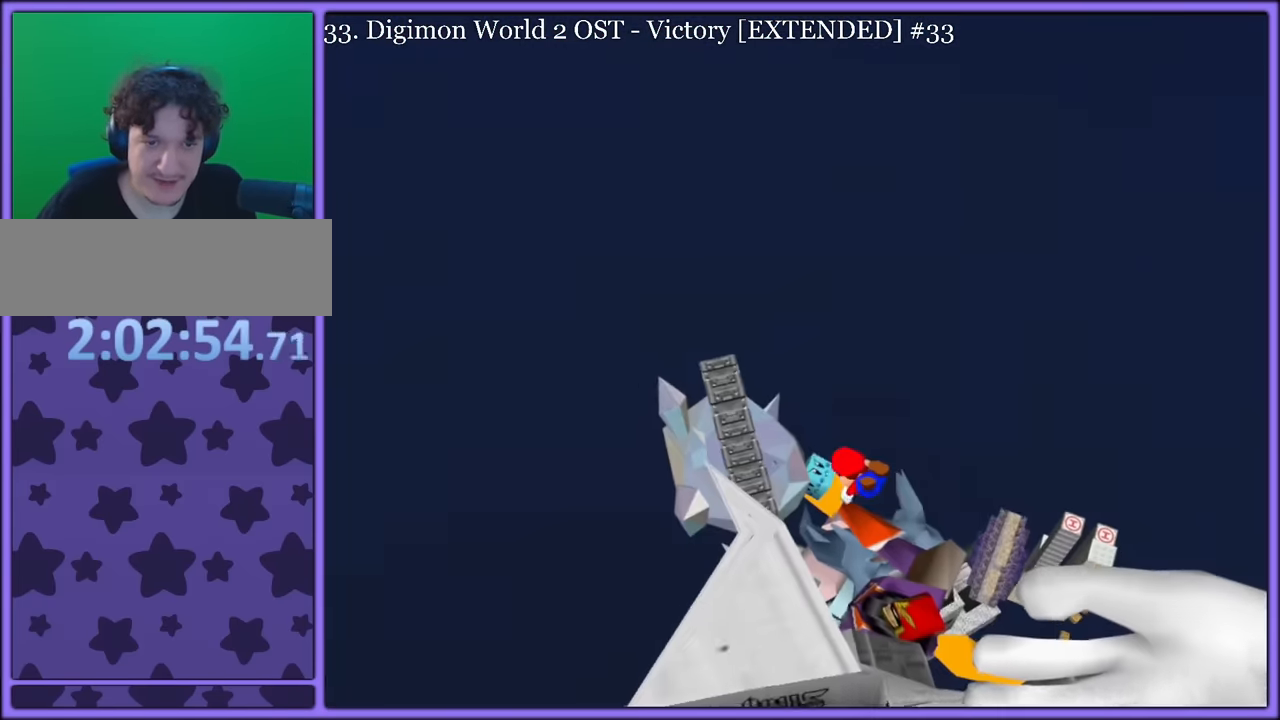
{"buttons": ["C_UP"], "left_stick": "down", "button_events": [[300, "C_LEFT", "down"], [350, "C_UP", "down"], [367, "C_LEFT", "up"]]}
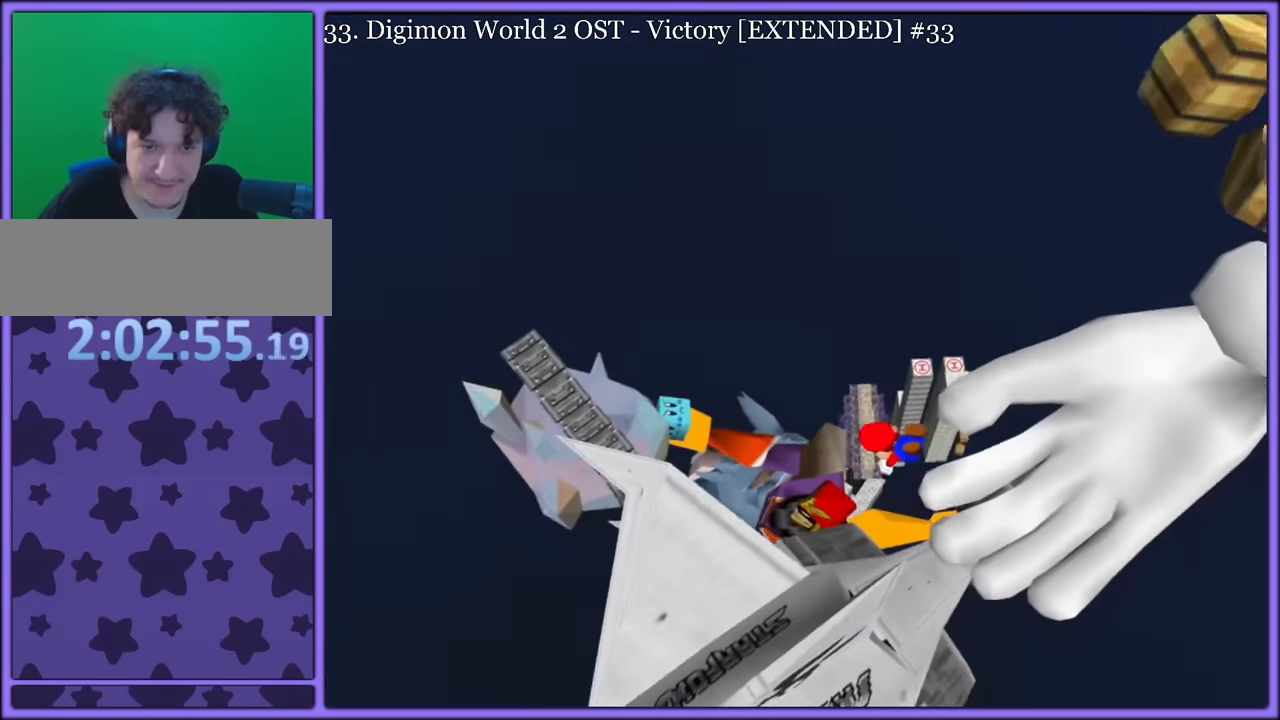
{"buttons": [], "left_stick": "up", "button_events": [[233, "C_UP", "up"]]}
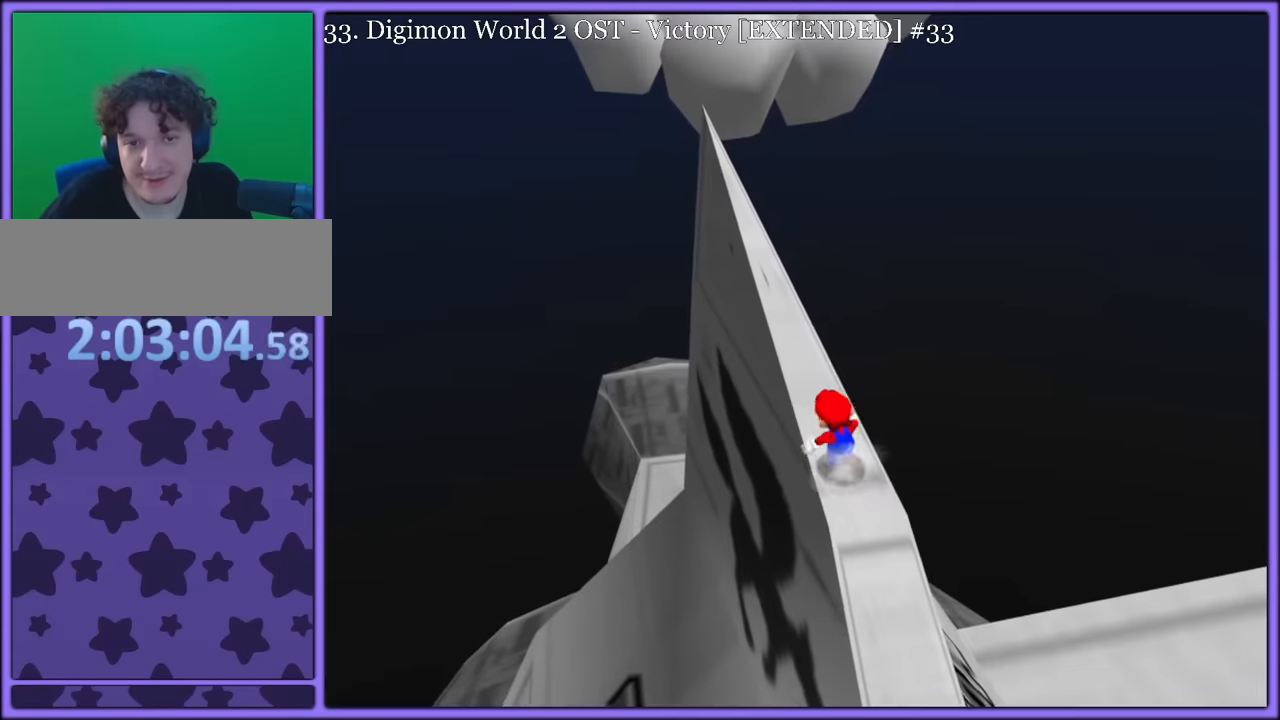
{"buttons": [], "left_stick": "center", "button_events": [[50, "A", "down"], [233, "A", "up"]]}
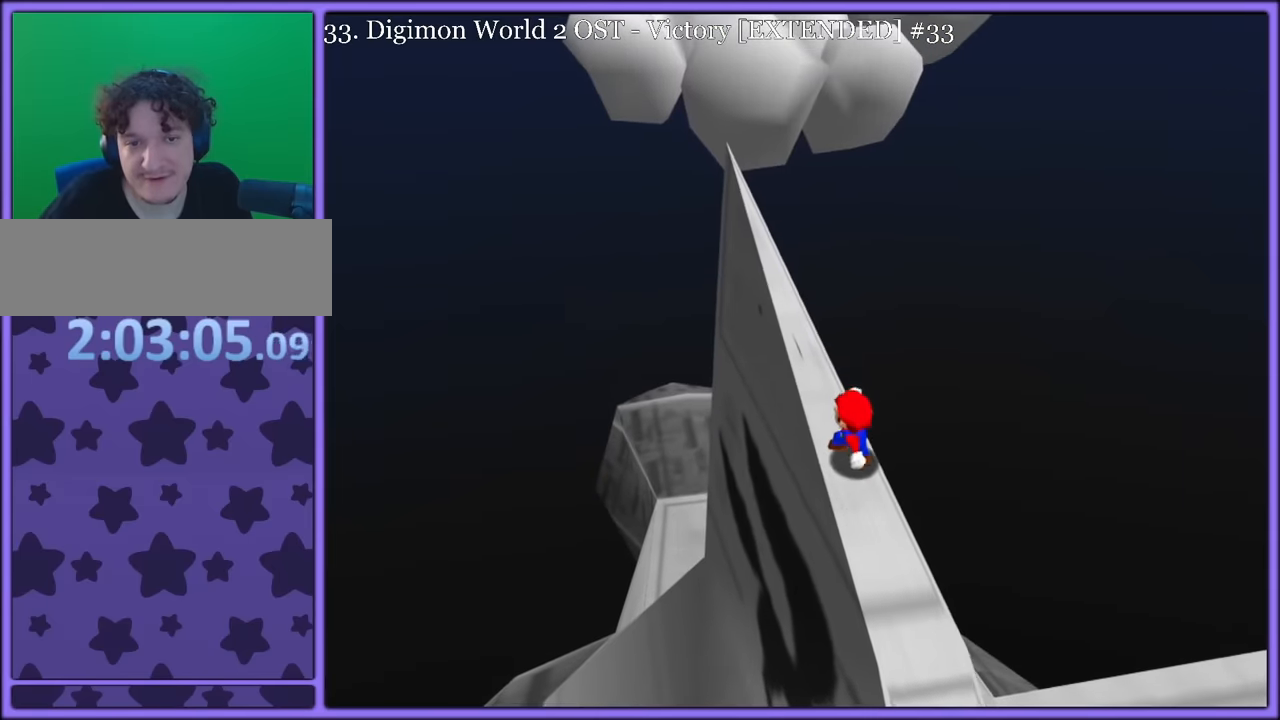
{"buttons": [], "left_stick": "center", "button_events": [[217, "C_RIGHT", "down"], [283, "C_RIGHT", "up"]]}
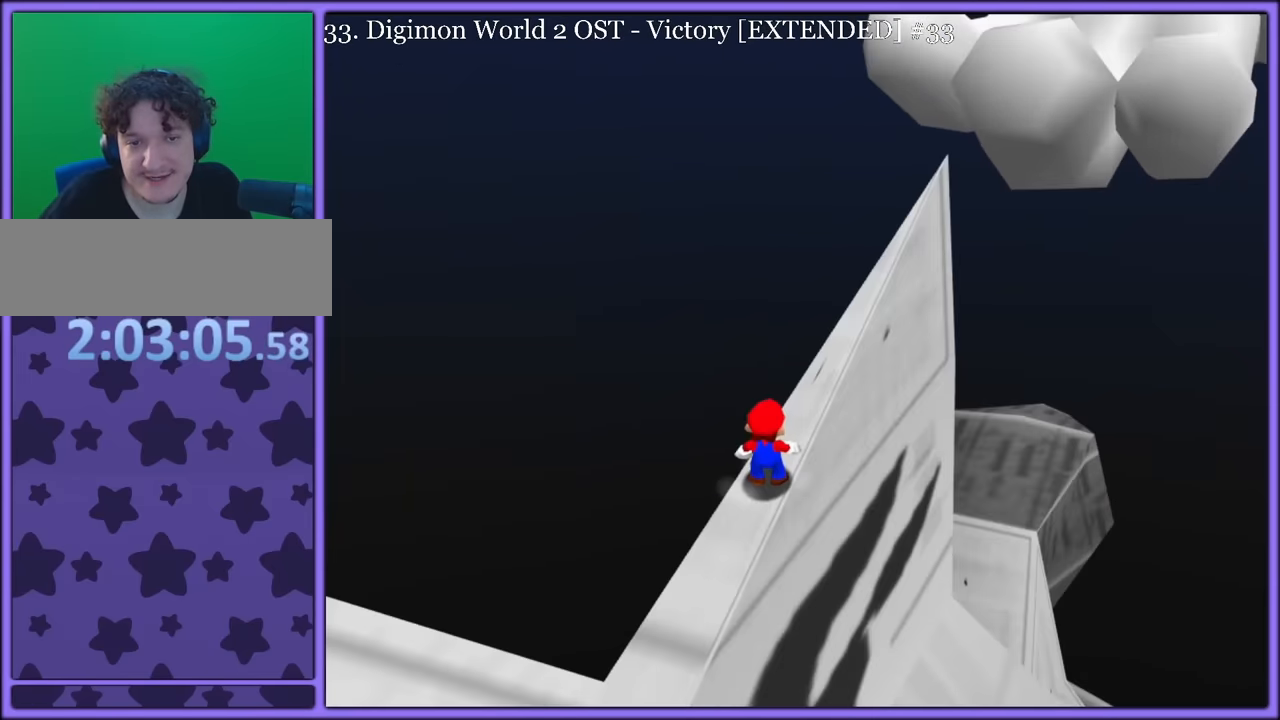
{"buttons": [], "left_stick": "center", "button_events": []}
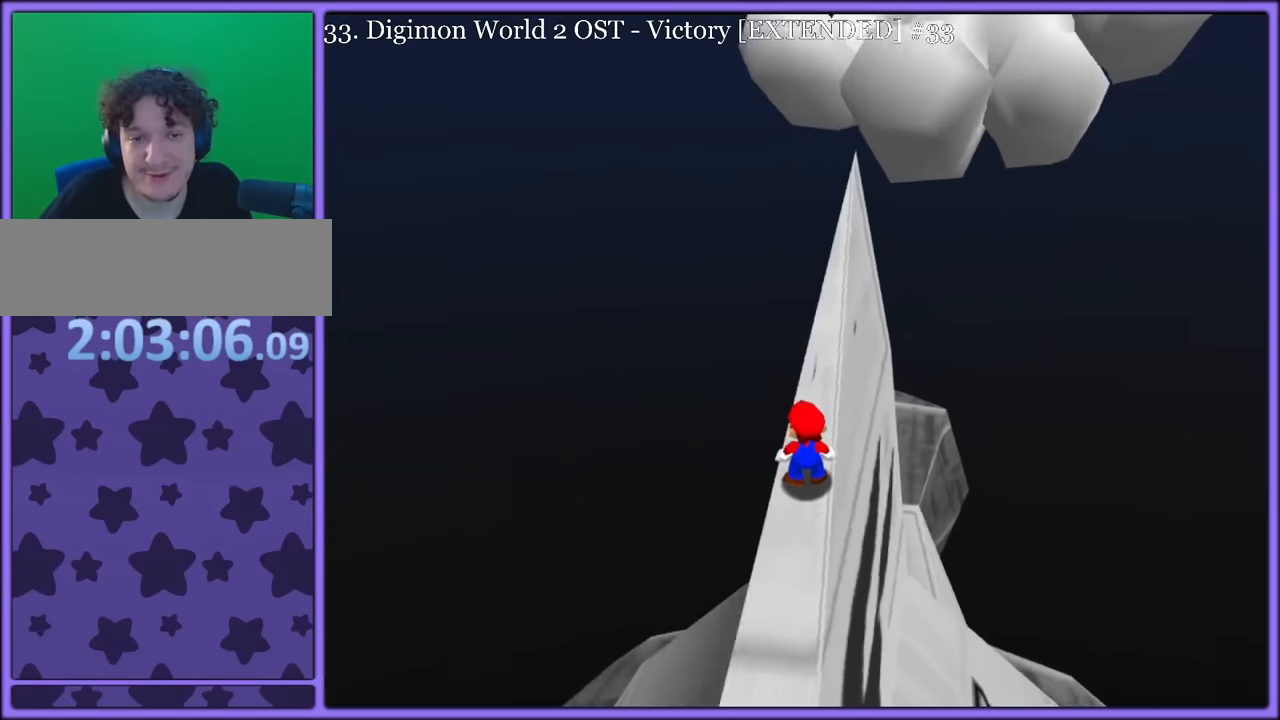
{"buttons": [], "left_stick": "center", "button_events": []}
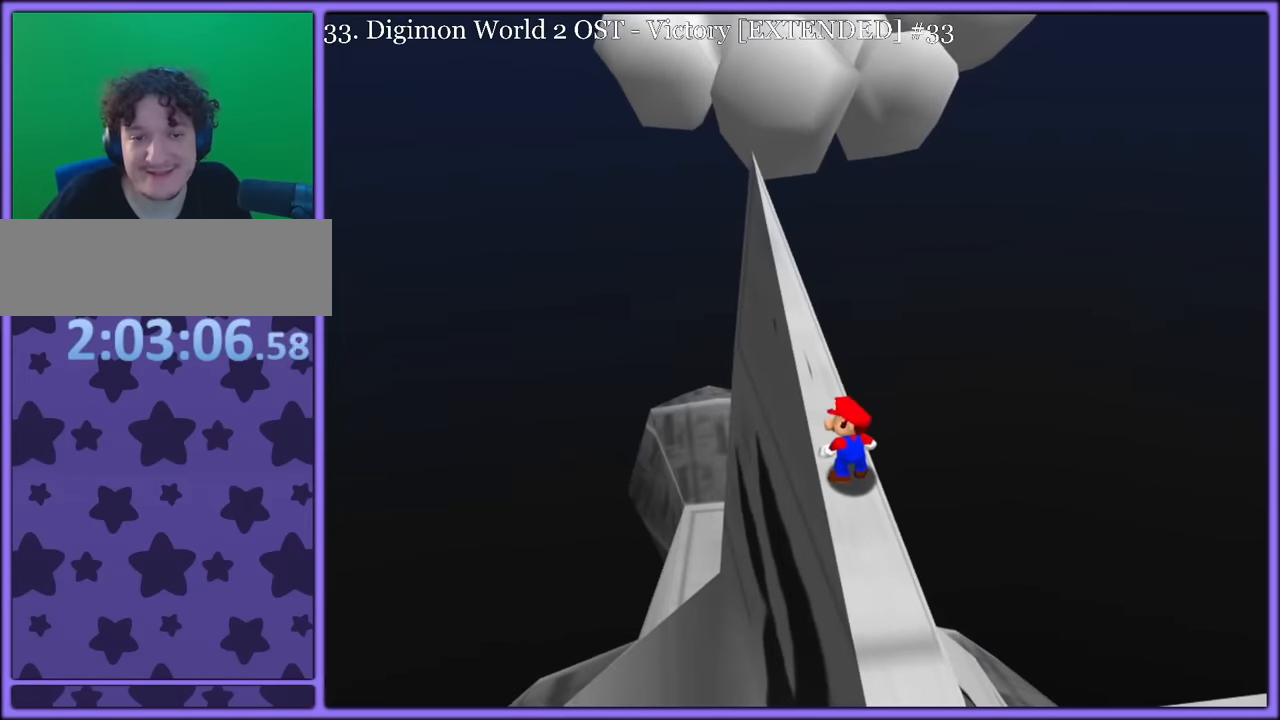
{"buttons": [], "left_stick": "up", "button_events": []}
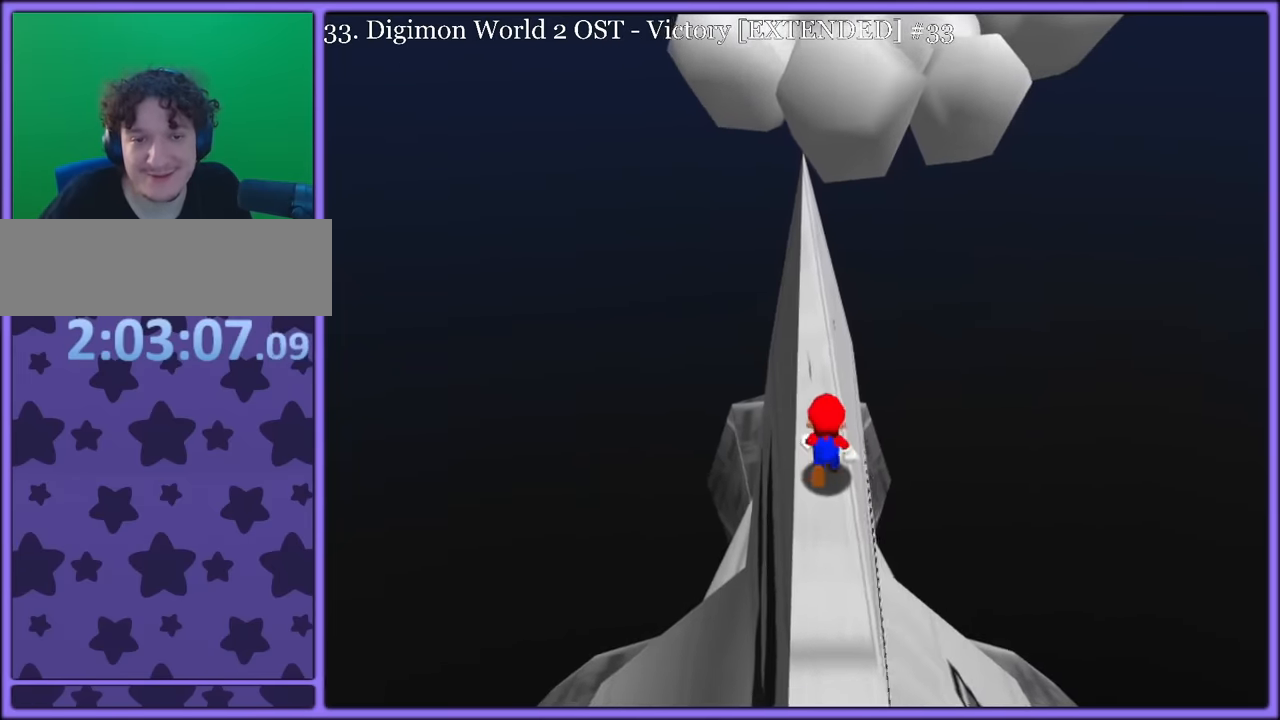
{"buttons": [], "left_stick": "up", "button_events": [[83, "A", "down"], [183, "A", "up"]]}